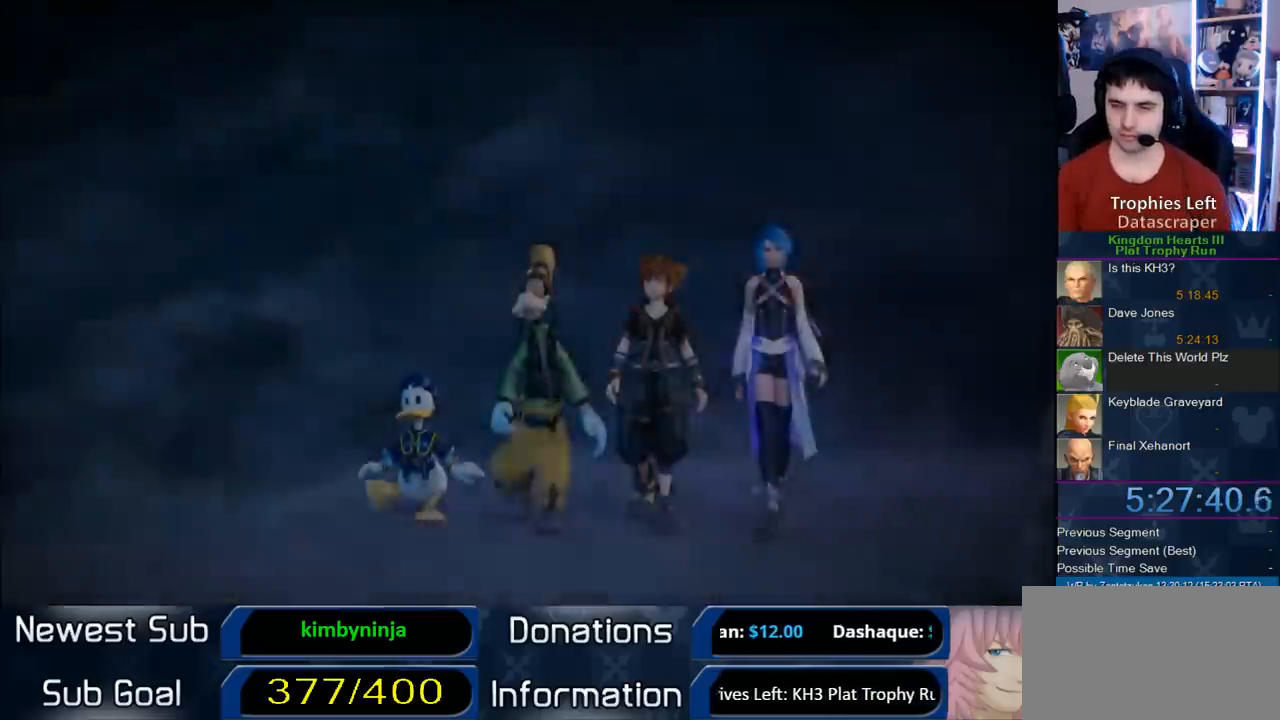
Gameplay with a controller (PlayStation layout); each line is a JSON object with the inputs held at the frame after it (dt_ms = milliseconds from this image to that frame). "button_events" lists button changes between this image and that frame as [ms after this image, input, new state], when the widget could be followed in between (sticks are given only as held states). This document gives stick clicks only as held states, not as events.
{"dt_ms": 500, "buttons": ["DPAD_DOWN"], "left_stick": "center", "right_stick": "center", "button_events": [[383, "START", "down"], [483, "START", "up"], [500, "DPAD_DOWN", "down"]]}
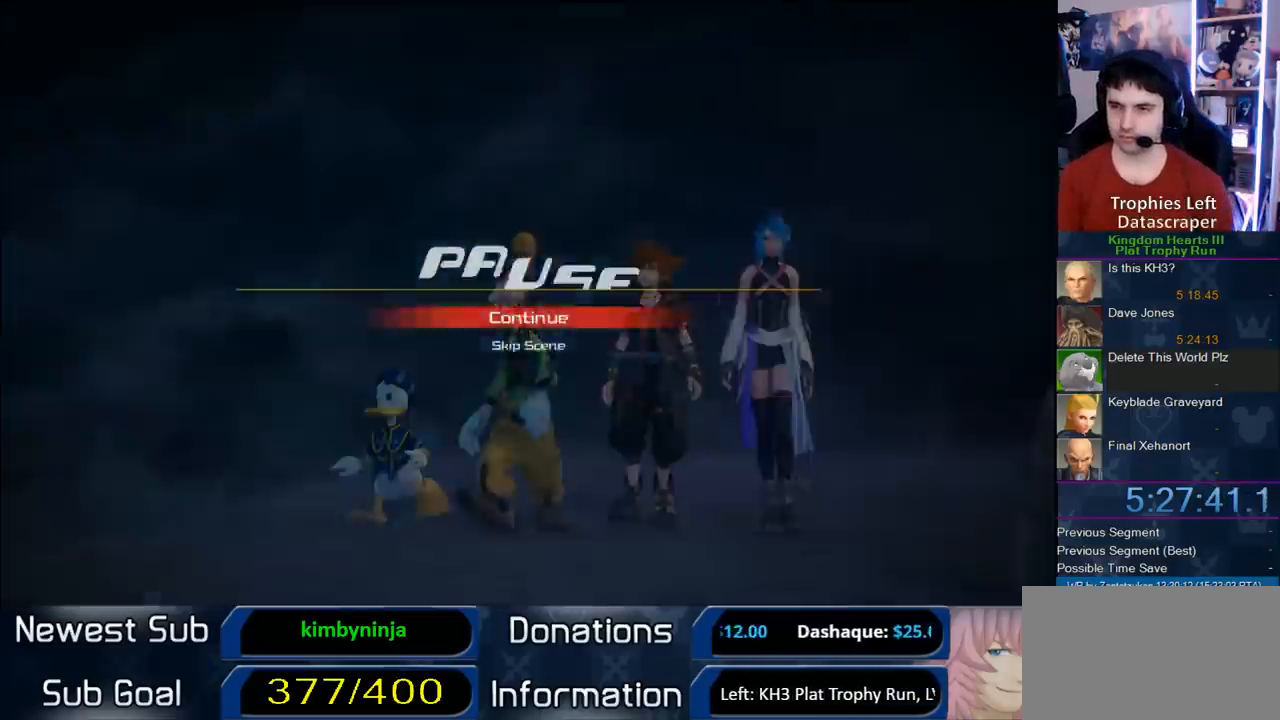
{"dt_ms": 500, "buttons": [], "left_stick": "center", "right_stick": "center", "button_events": [[50, "CIRCLE", "down"], [150, "DPAD_DOWN", "up"], [200, "CIRCLE", "up"], [200, "CROSS", "down"], [383, "CROSS", "up"]]}
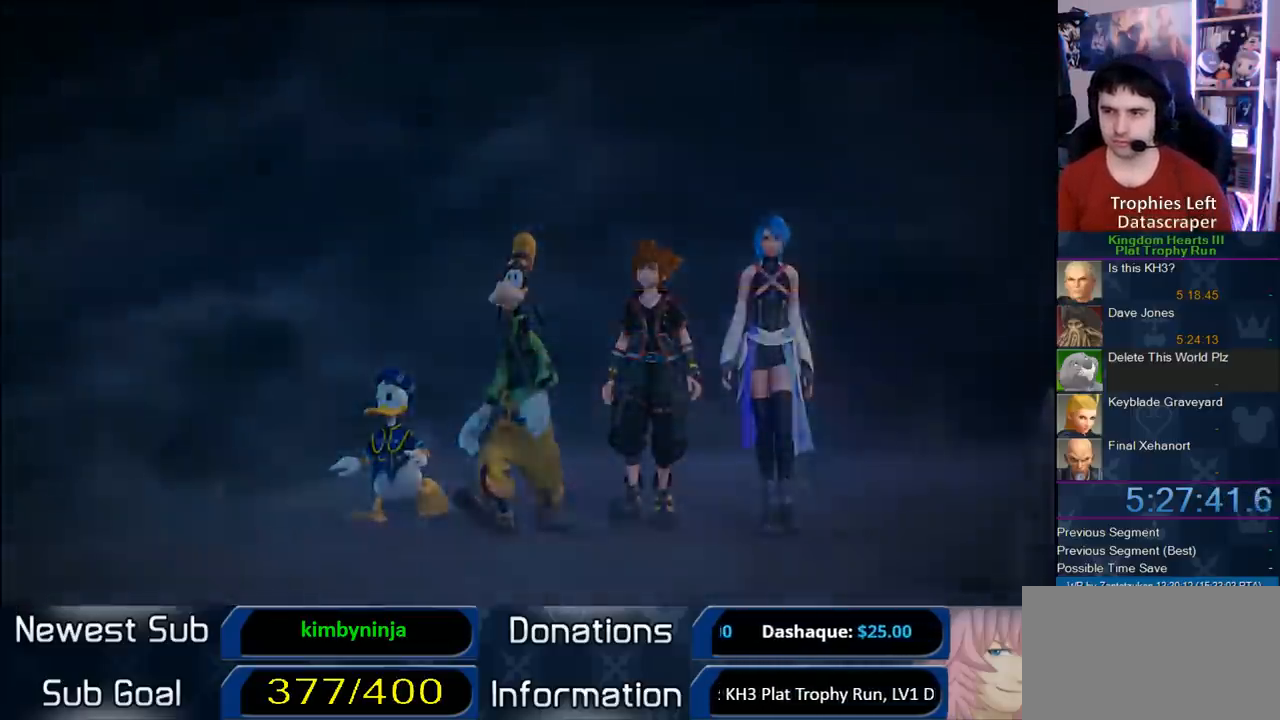
{"dt_ms": 500, "buttons": [], "left_stick": "up-left", "right_stick": "center", "button_events": []}
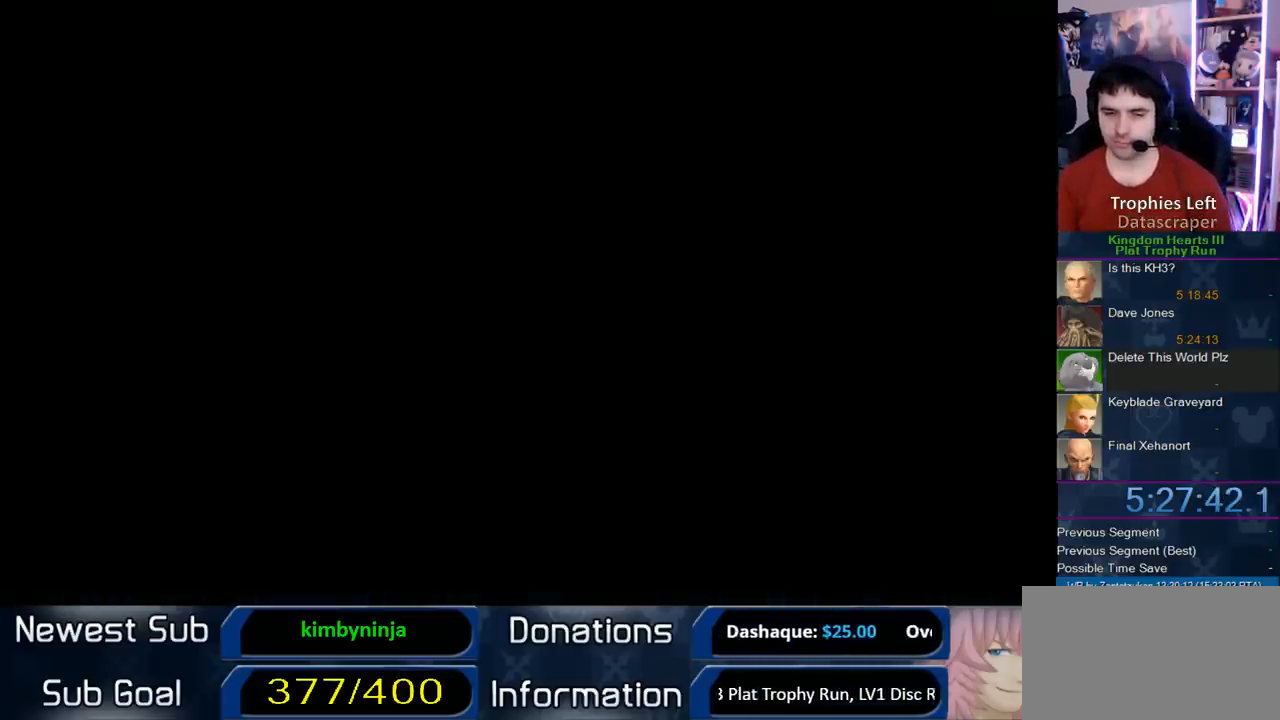
{"dt_ms": 500, "buttons": [], "left_stick": "up-left", "right_stick": "center", "button_events": []}
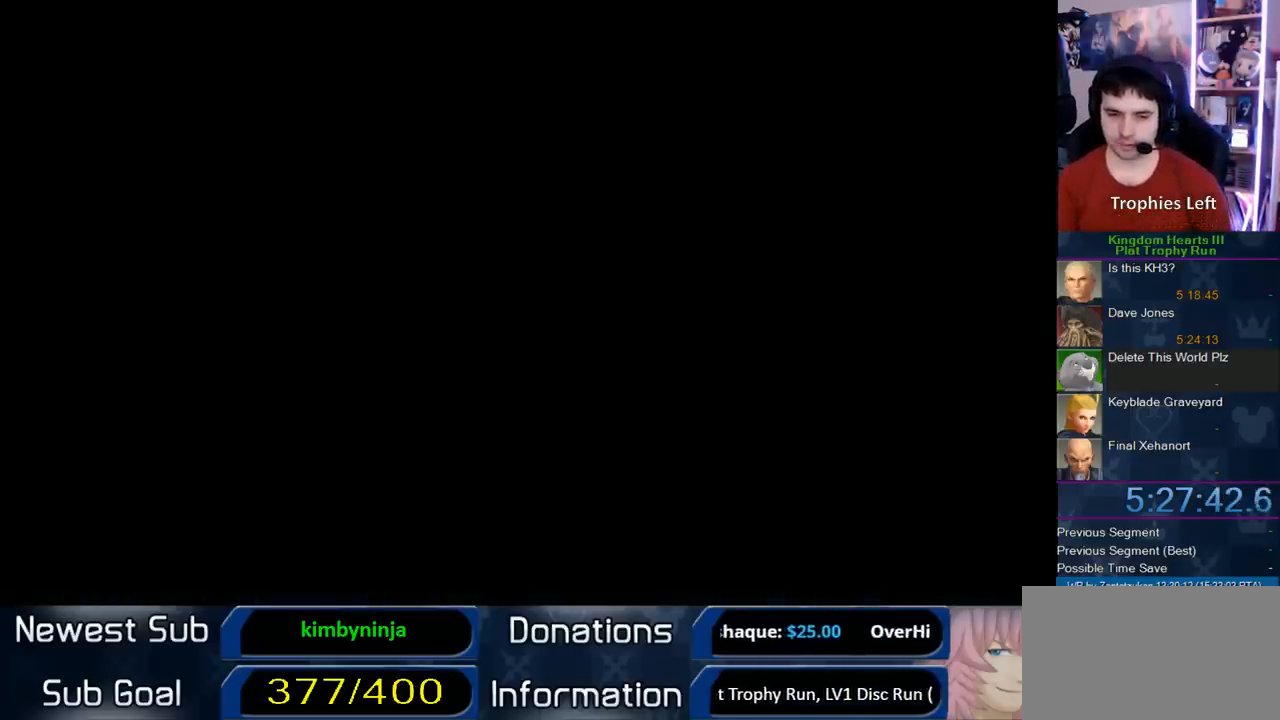
{"dt_ms": 500, "buttons": [], "left_stick": "up-left", "right_stick": "center", "button_events": []}
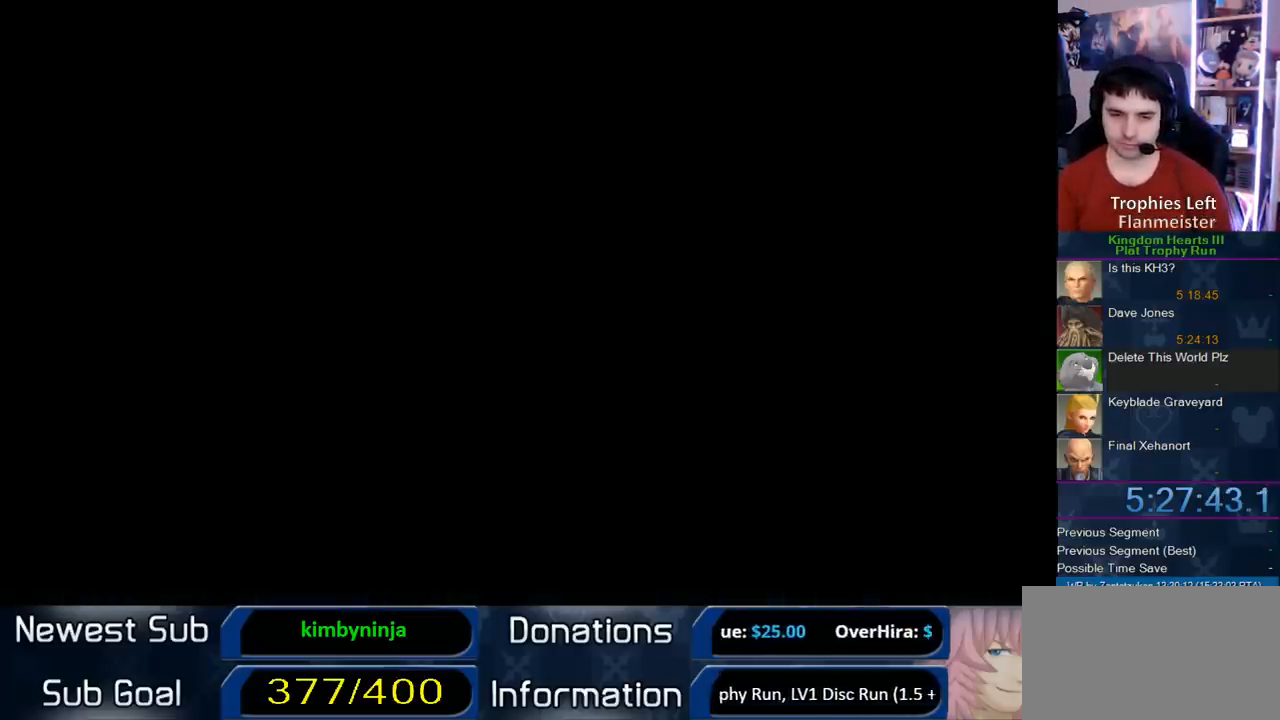
{"dt_ms": 500, "buttons": [], "left_stick": "up-left", "right_stick": "center", "button_events": []}
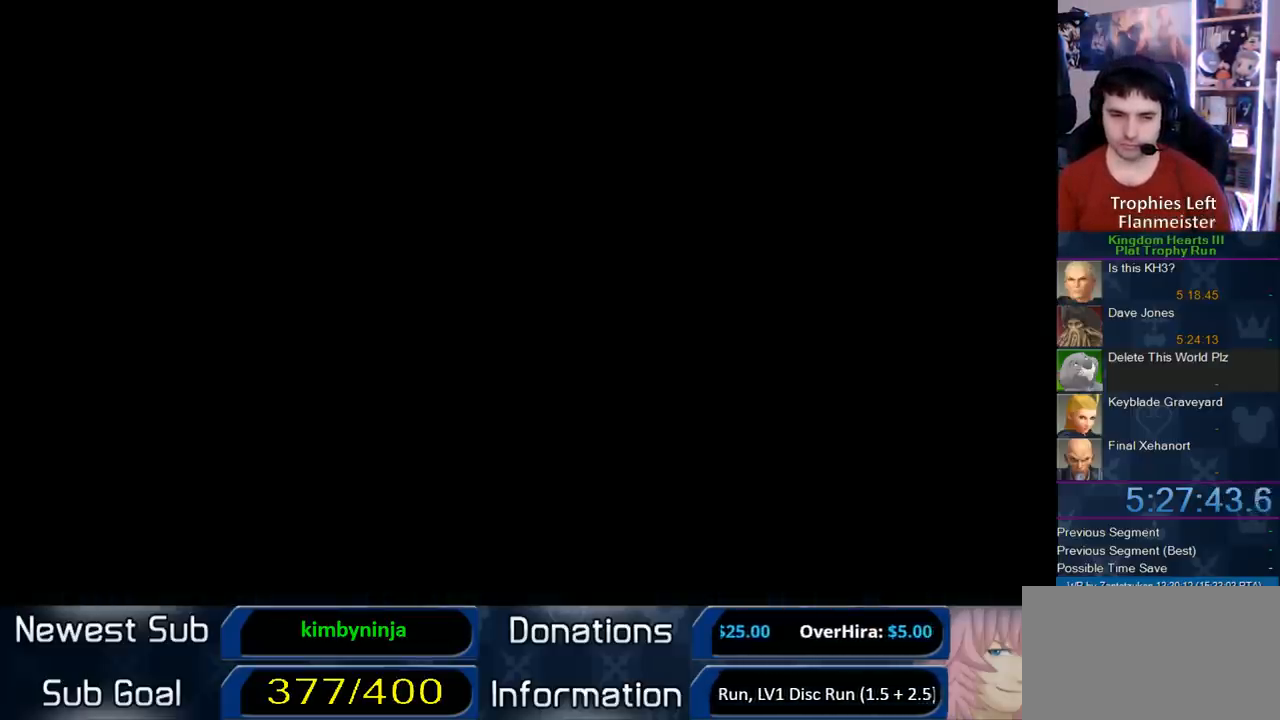
{"dt_ms": 500, "buttons": [], "left_stick": "up-left", "right_stick": "center", "button_events": []}
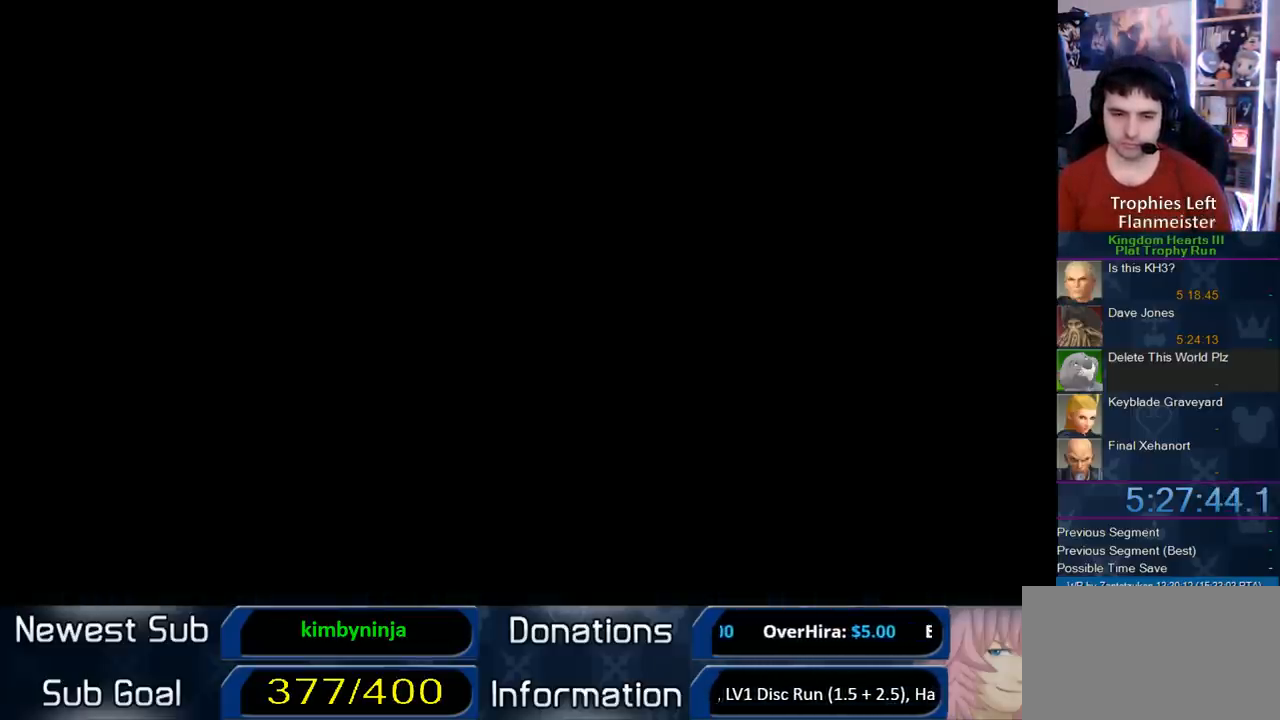
{"dt_ms": 500, "buttons": [], "left_stick": "up", "right_stick": "center", "button_events": []}
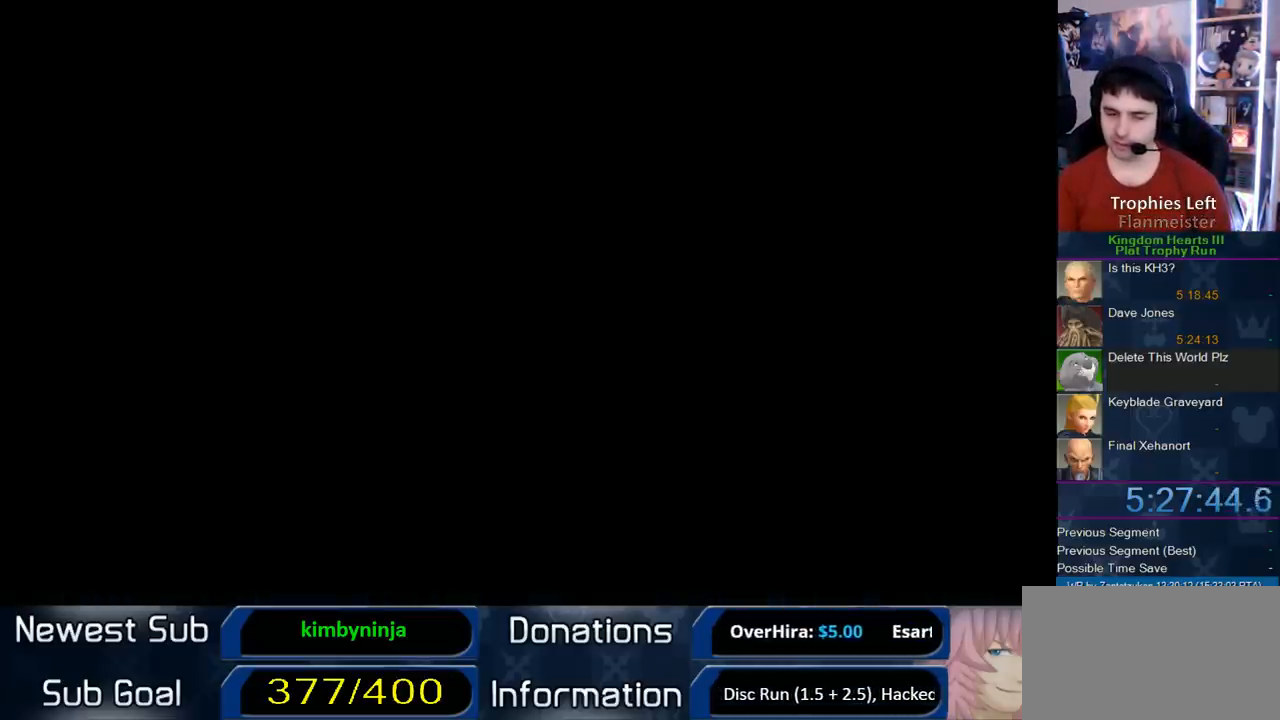
{"dt_ms": 500, "buttons": [], "left_stick": "center", "right_stick": "center", "button_events": []}
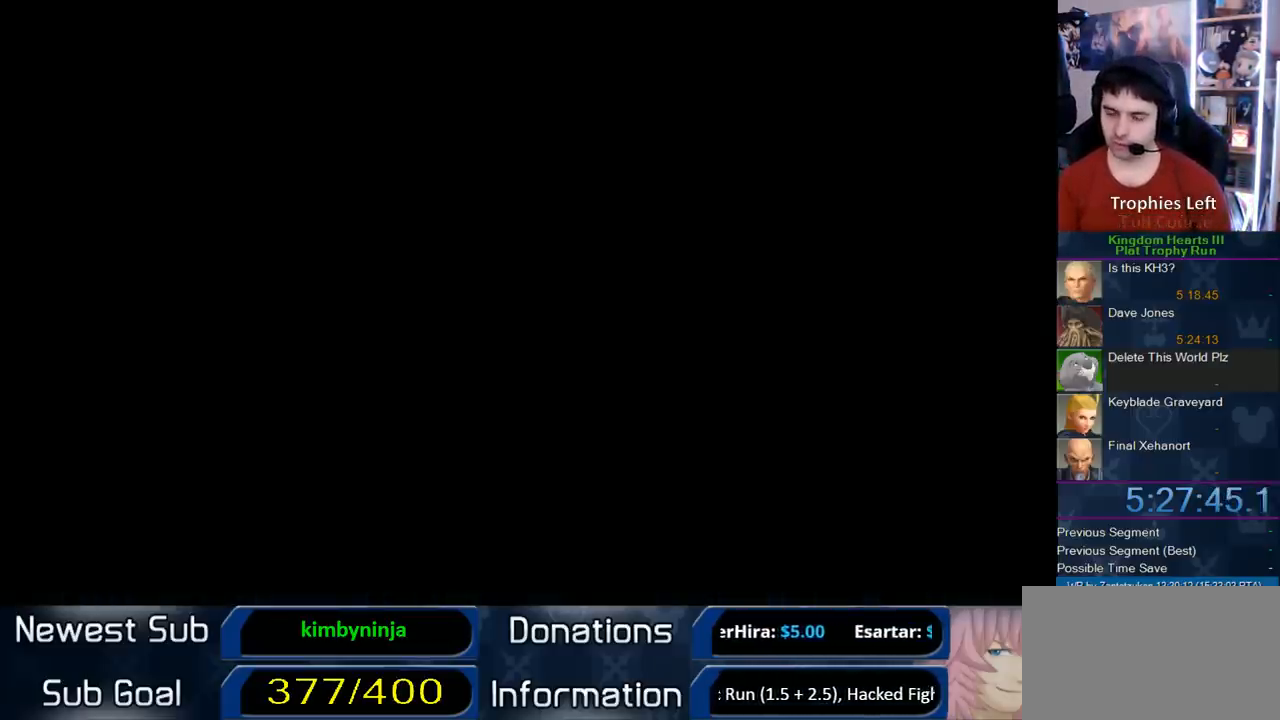
{"dt_ms": 500, "buttons": [], "left_stick": "center", "right_stick": "center", "button_events": []}
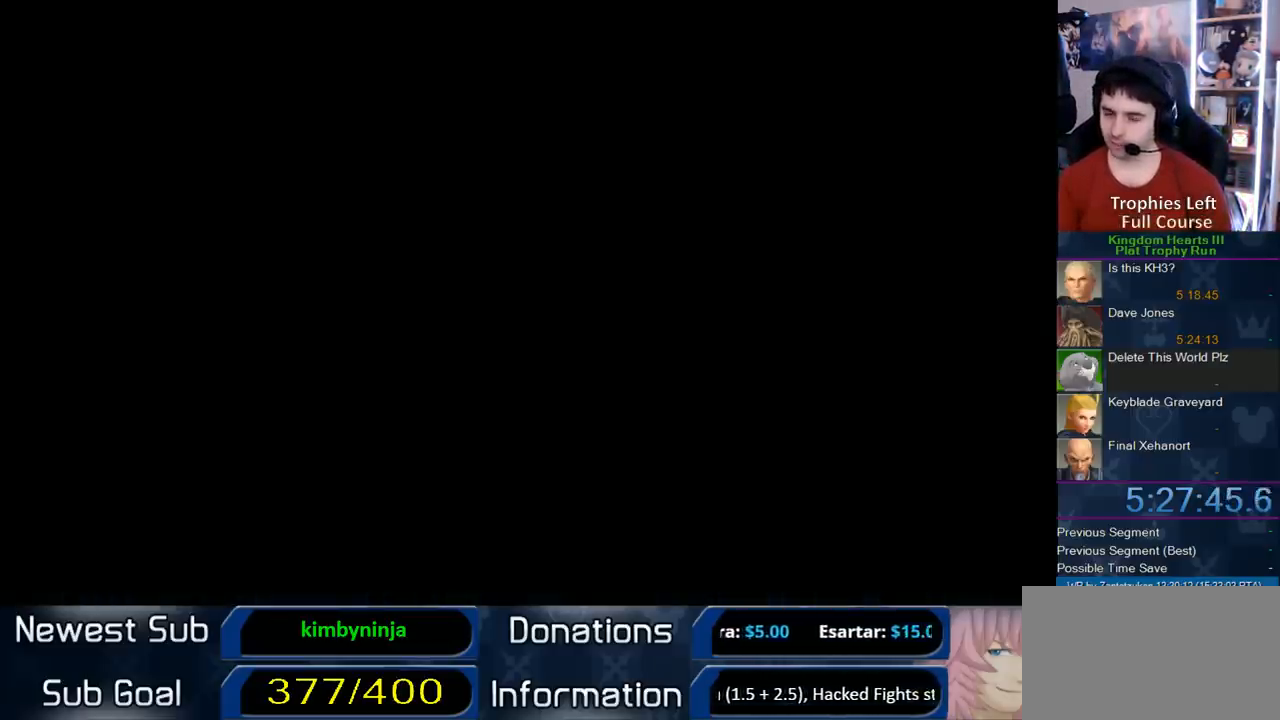
{"dt_ms": 500, "buttons": [], "left_stick": "center", "right_stick": "center", "button_events": []}
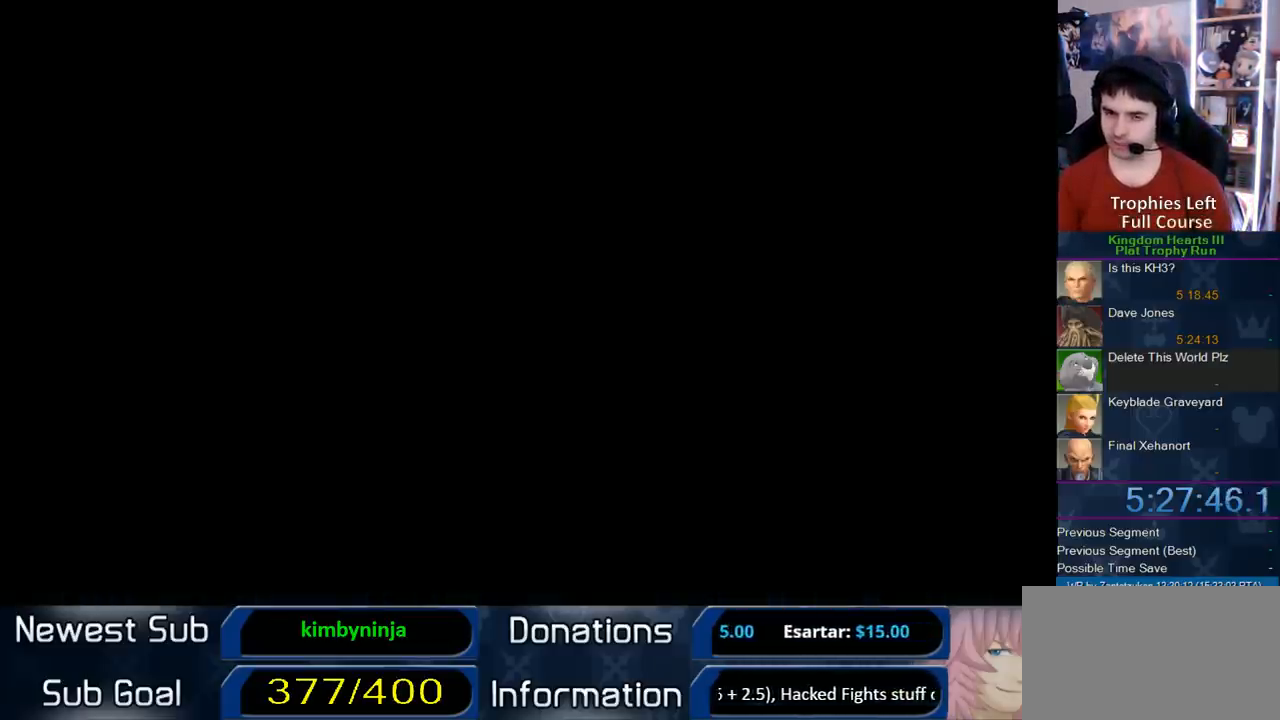
{"dt_ms": 500, "buttons": [], "left_stick": "center", "right_stick": "center", "button_events": []}
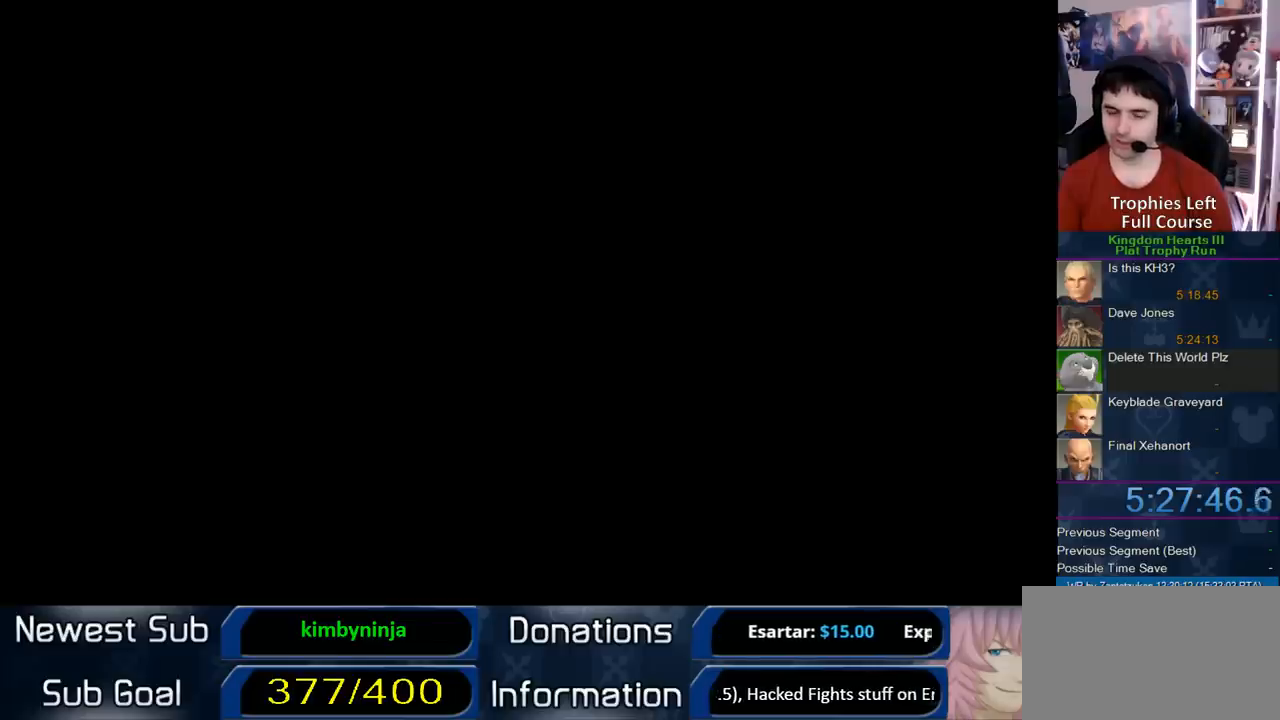
{"dt_ms": 500, "buttons": [], "left_stick": "center", "right_stick": "center", "button_events": []}
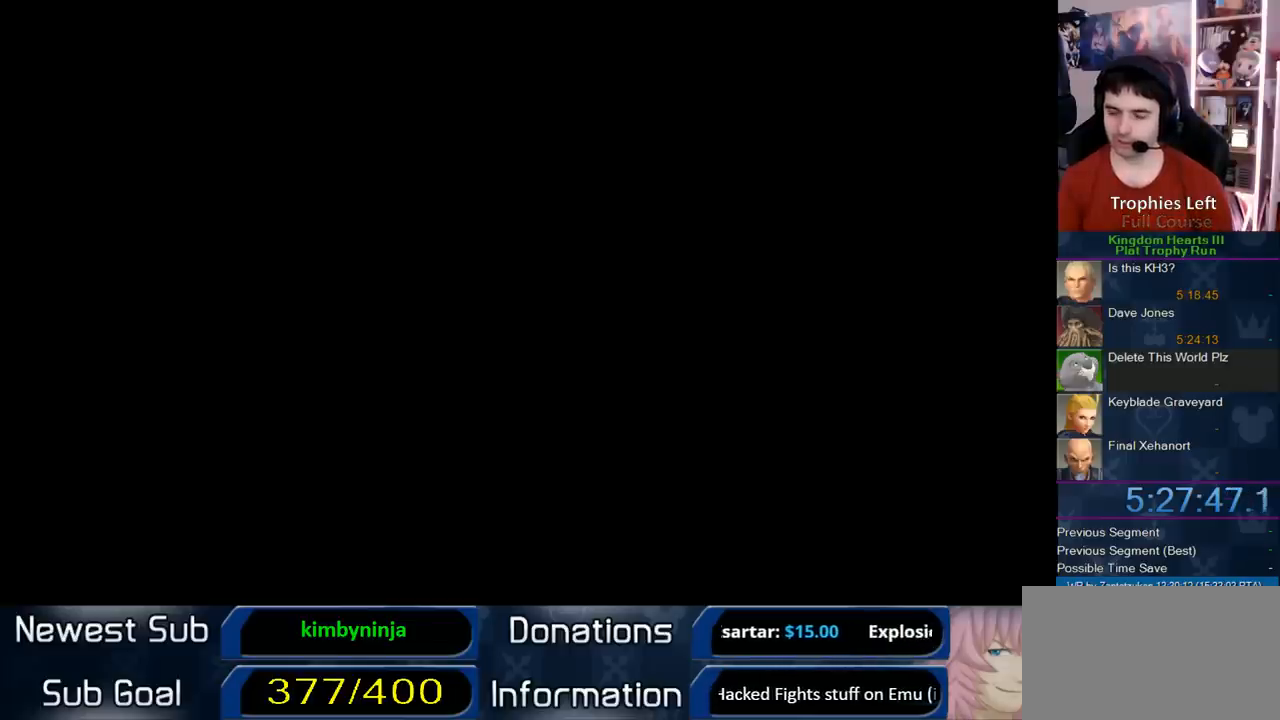
{"dt_ms": 500, "buttons": [], "left_stick": "center", "right_stick": "center", "button_events": []}
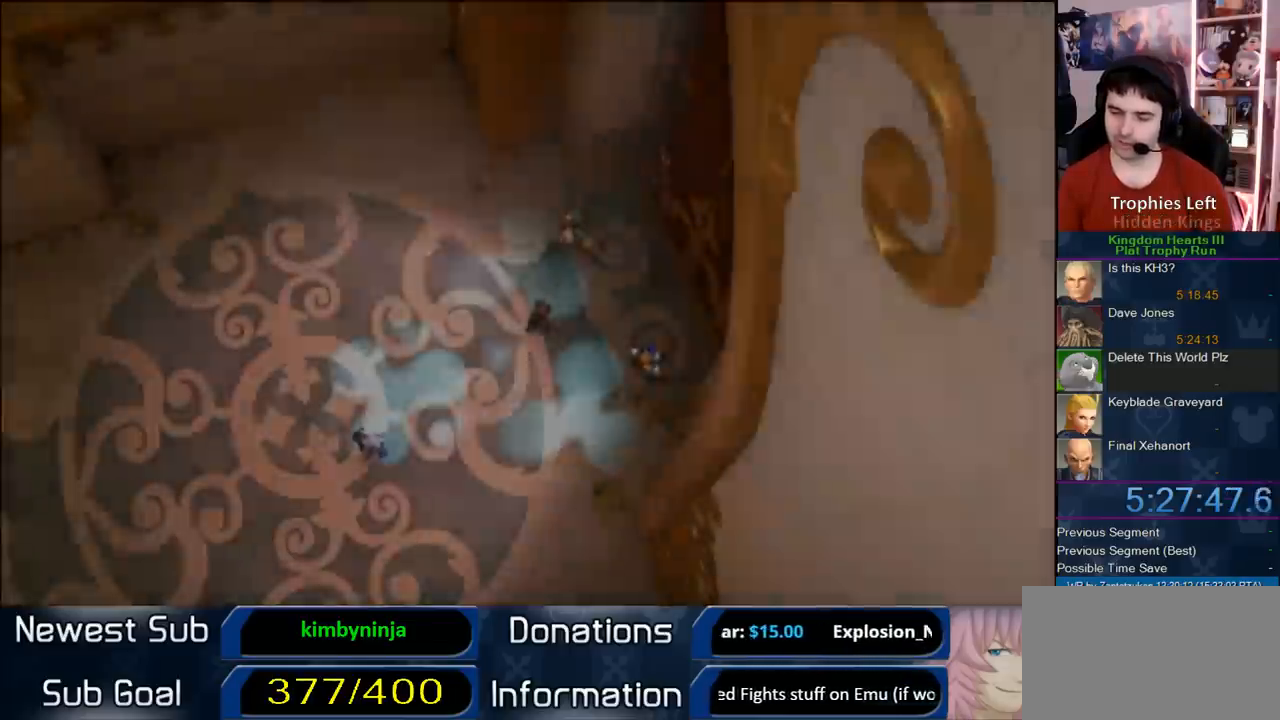
{"dt_ms": 500, "buttons": [], "left_stick": "center", "right_stick": "center", "button_events": []}
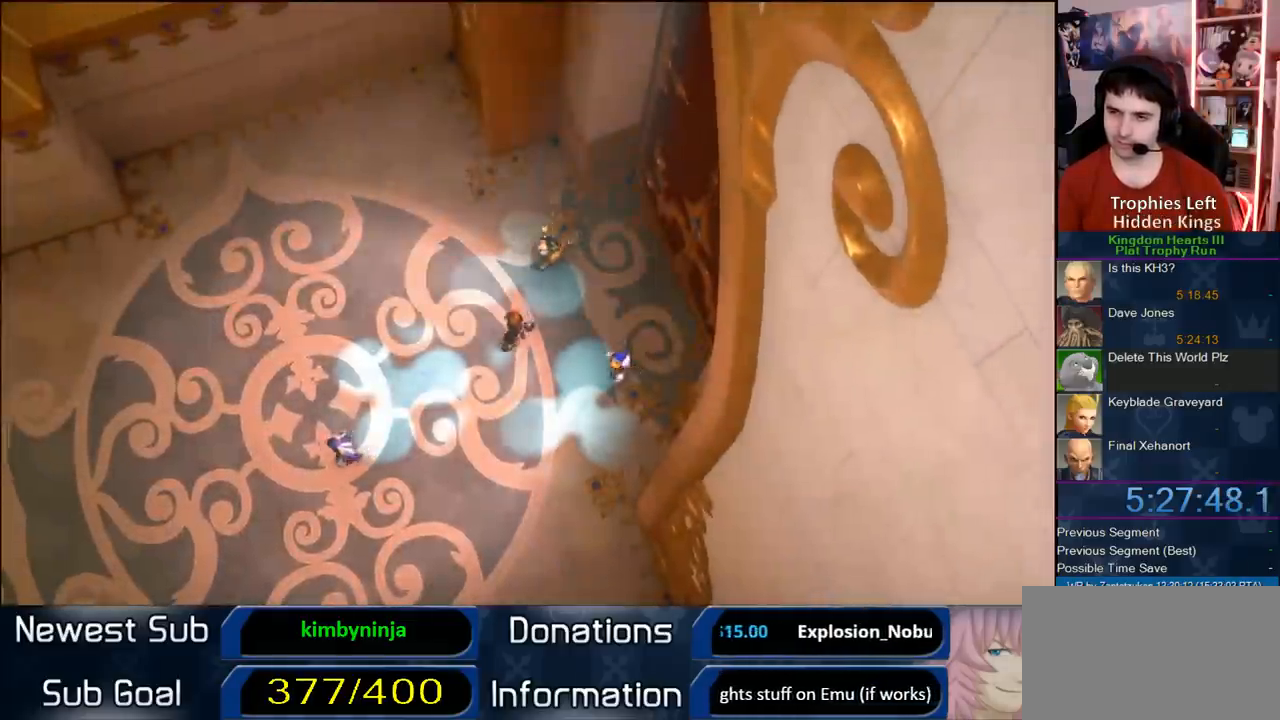
{"dt_ms": 500, "buttons": ["DPAD_DOWN"], "left_stick": "center", "right_stick": "center", "button_events": [[233, "START", "down"], [383, "START", "up"], [450, "DPAD_DOWN", "down"]]}
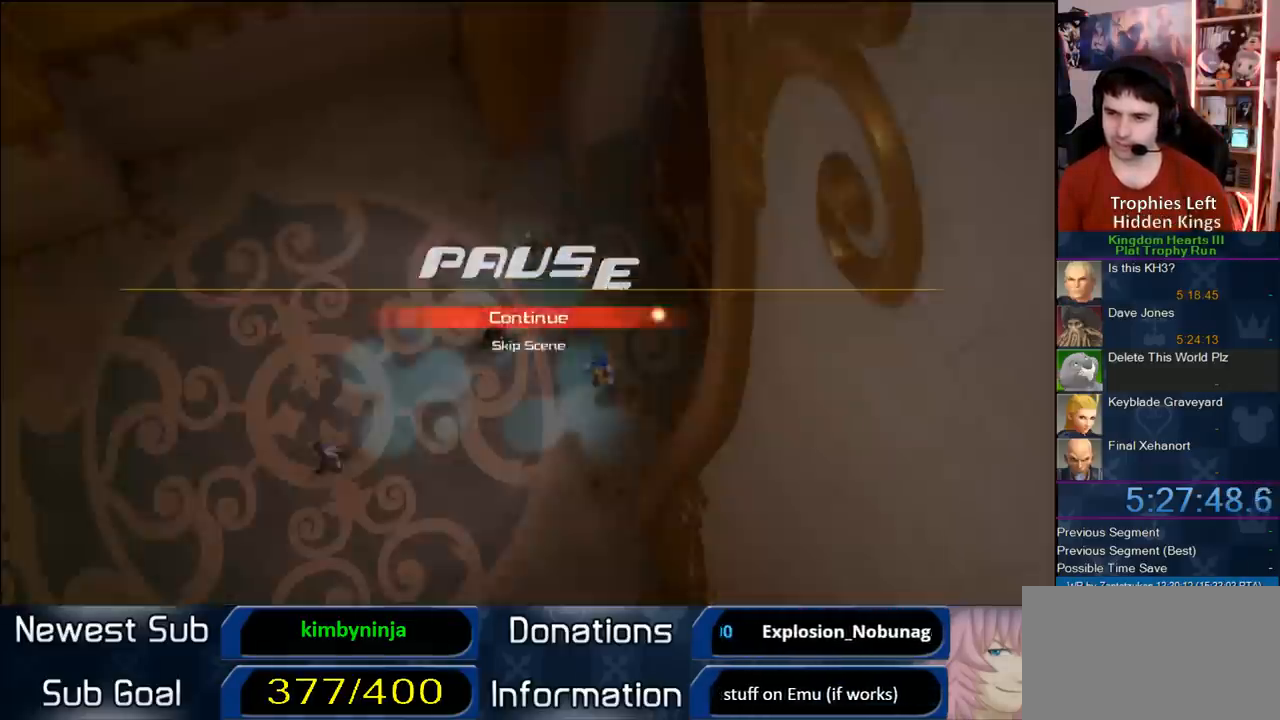
{"dt_ms": 500, "buttons": [], "left_stick": "center", "right_stick": "center", "button_events": [[33, "CIRCLE", "down"], [117, "DPAD_DOWN", "up"], [150, "CIRCLE", "up"]]}
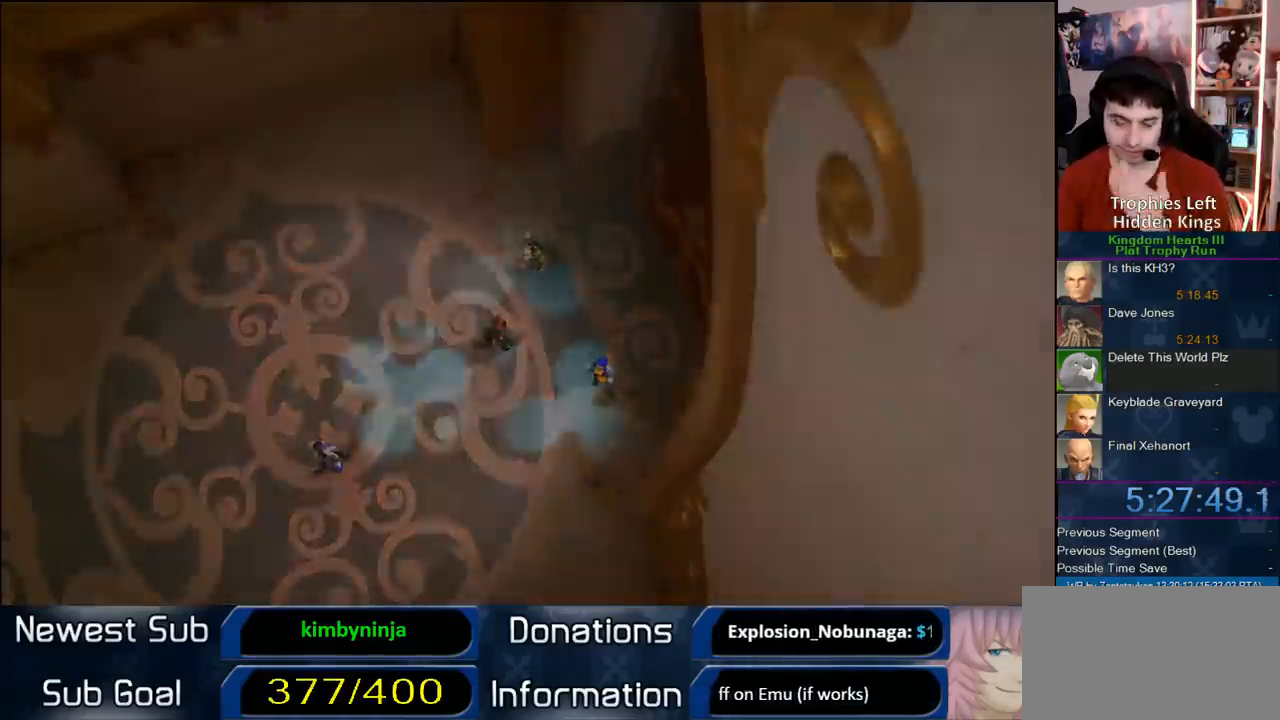
{"dt_ms": 500, "buttons": [], "left_stick": "center", "right_stick": "center", "button_events": []}
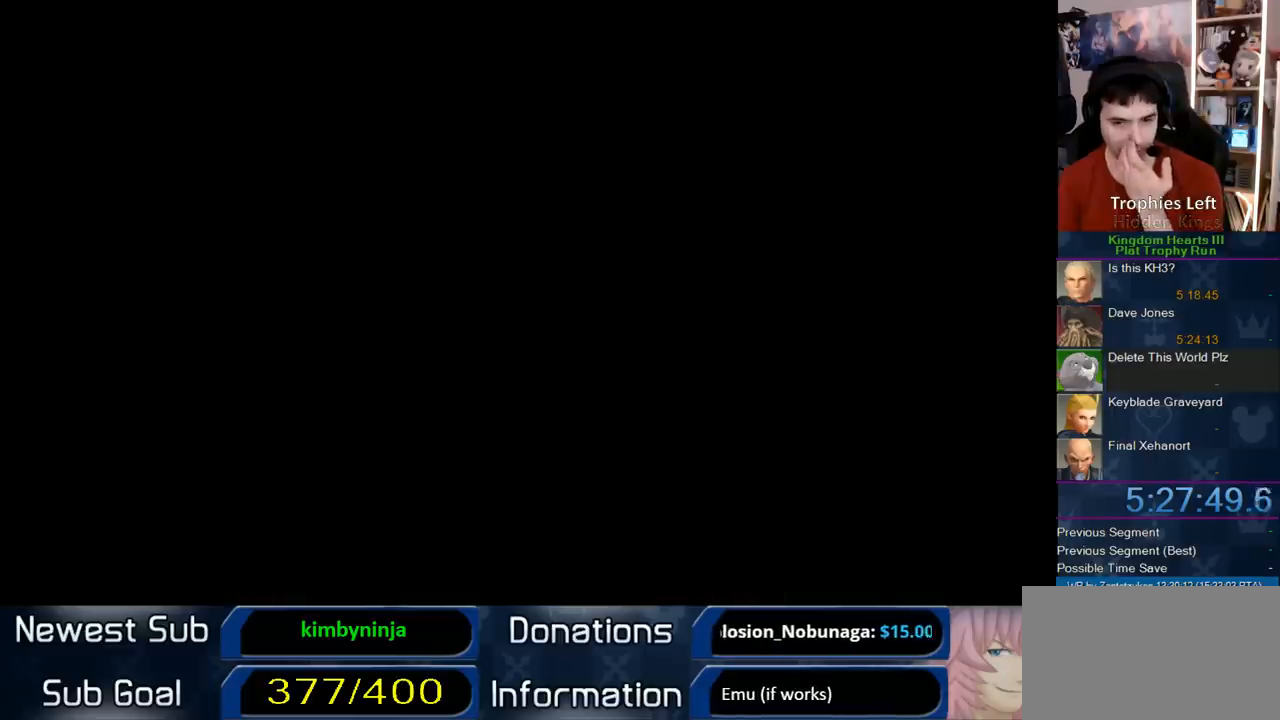
{"dt_ms": 500, "buttons": [], "left_stick": "center", "right_stick": "center", "button_events": []}
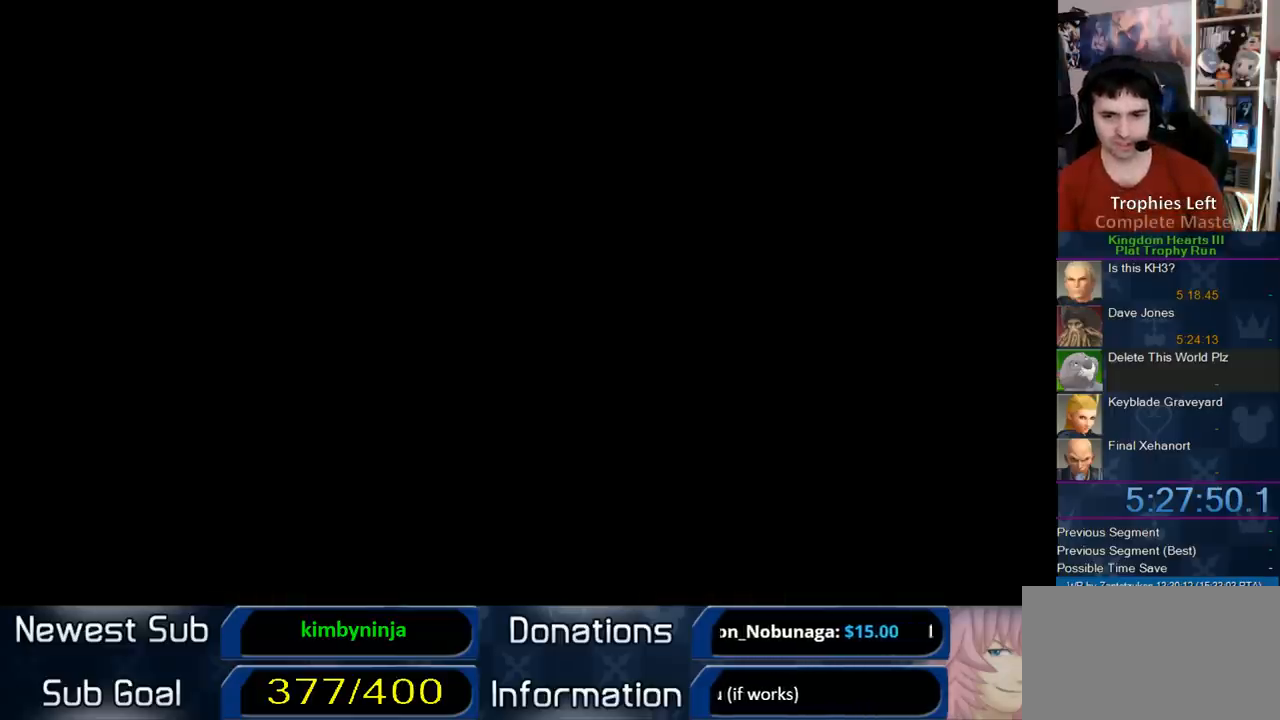
{"dt_ms": 500, "buttons": [], "left_stick": "center", "right_stick": "center", "button_events": []}
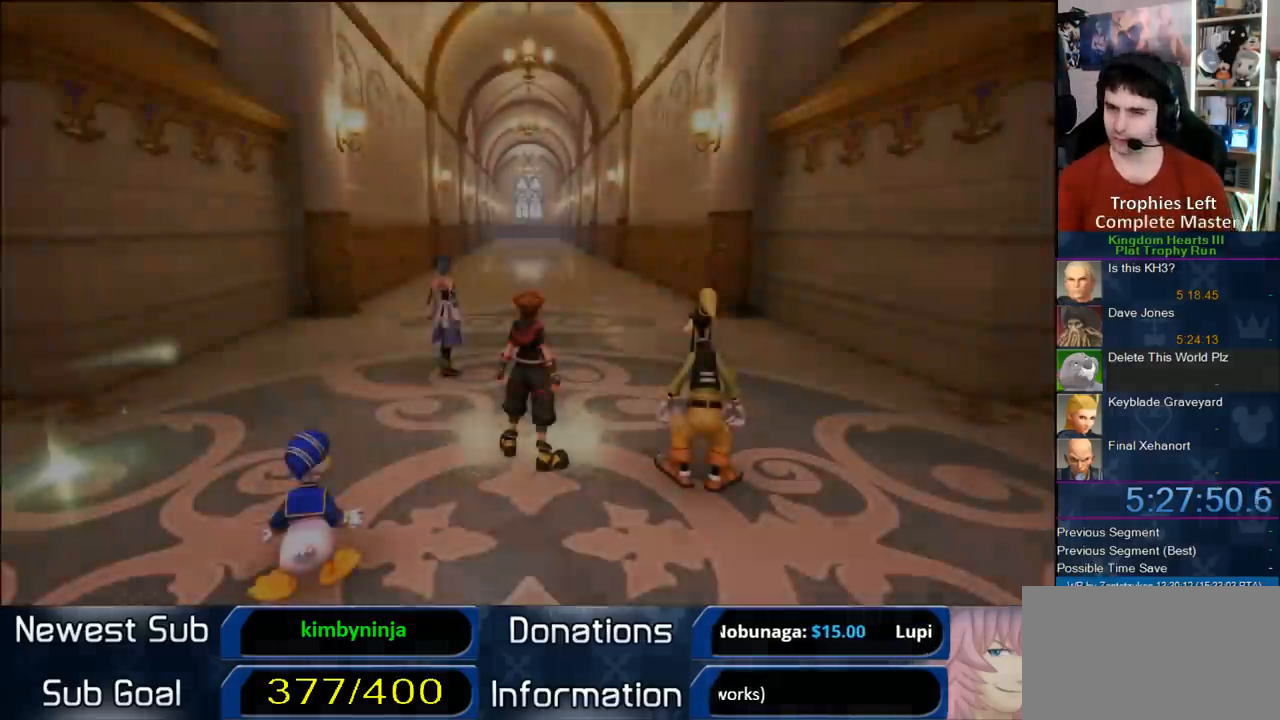
{"dt_ms": 500, "buttons": [], "left_stick": "left", "right_stick": "center", "button_events": []}
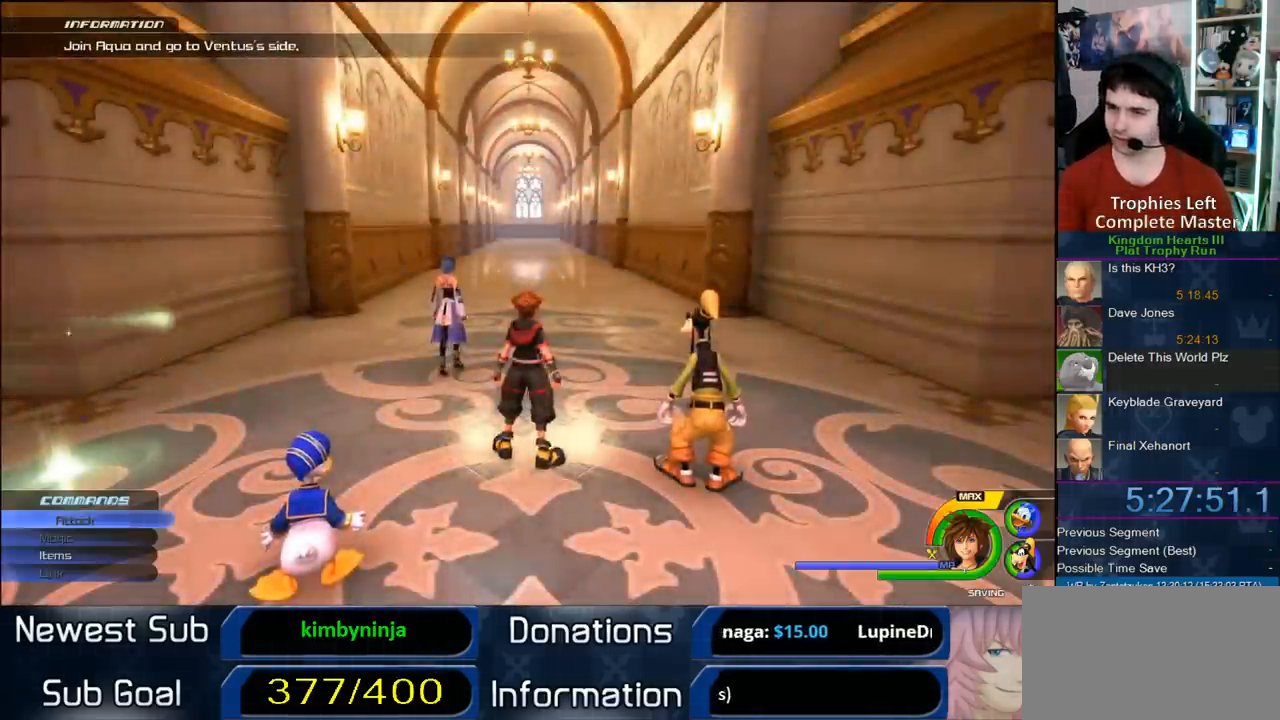
{"dt_ms": 500, "buttons": ["CROSS"], "left_stick": "up-left", "right_stick": "center", "button_events": [[467, "CROSS", "down"]]}
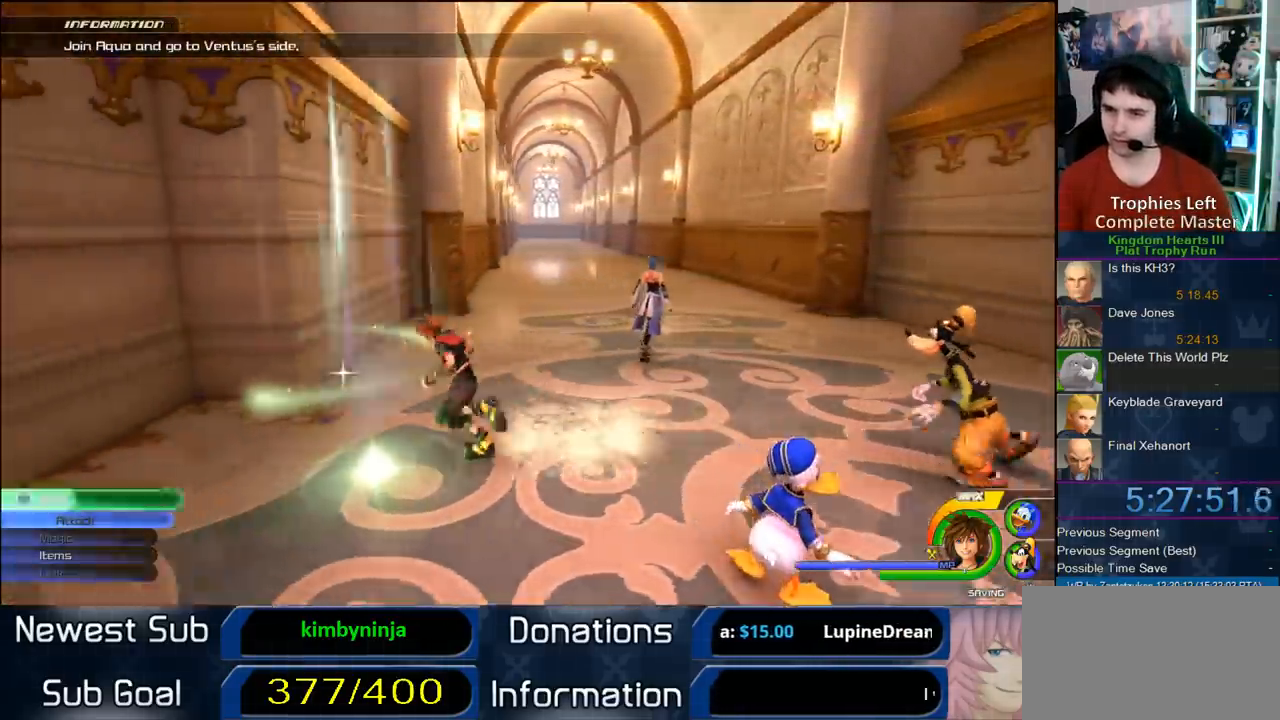
{"dt_ms": 500, "buttons": ["CROSS"], "left_stick": "up-left", "right_stick": "center", "button_events": [[300, "CROSS", "up"], [450, "CROSS", "down"]]}
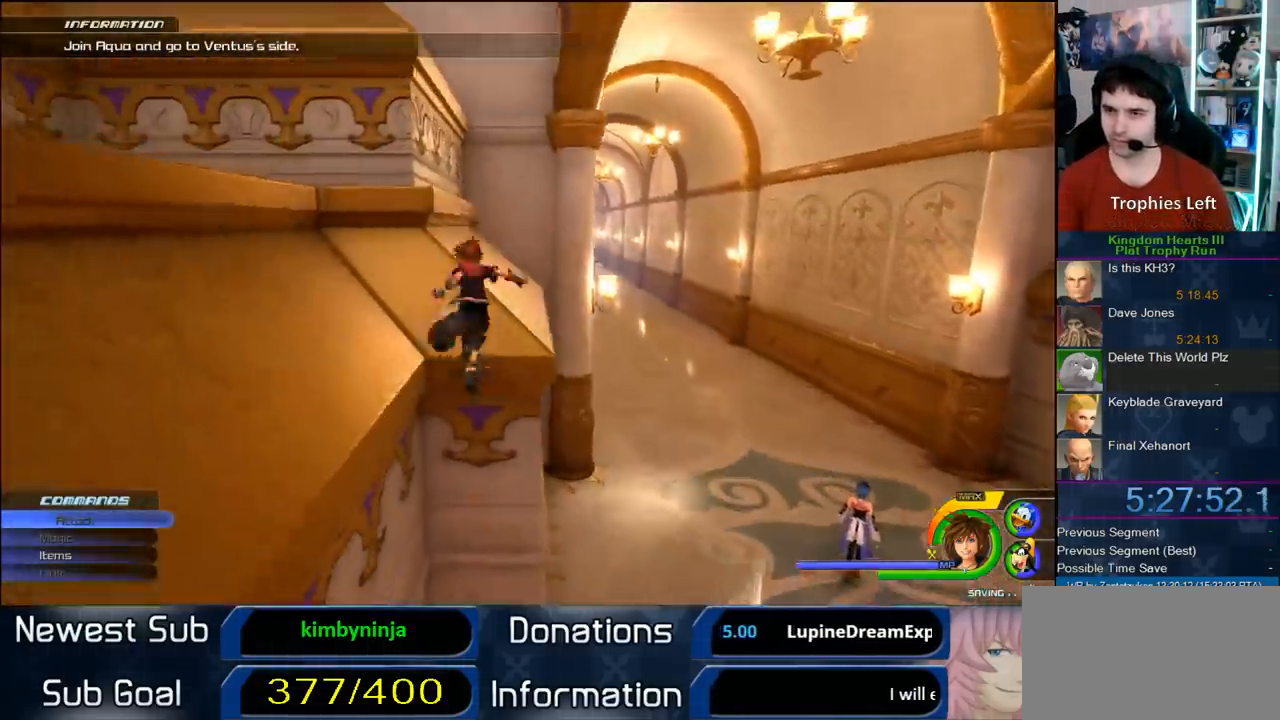
{"dt_ms": 500, "buttons": [], "left_stick": "up-left", "right_stick": "center", "button_events": [[67, "CROSS", "up"]]}
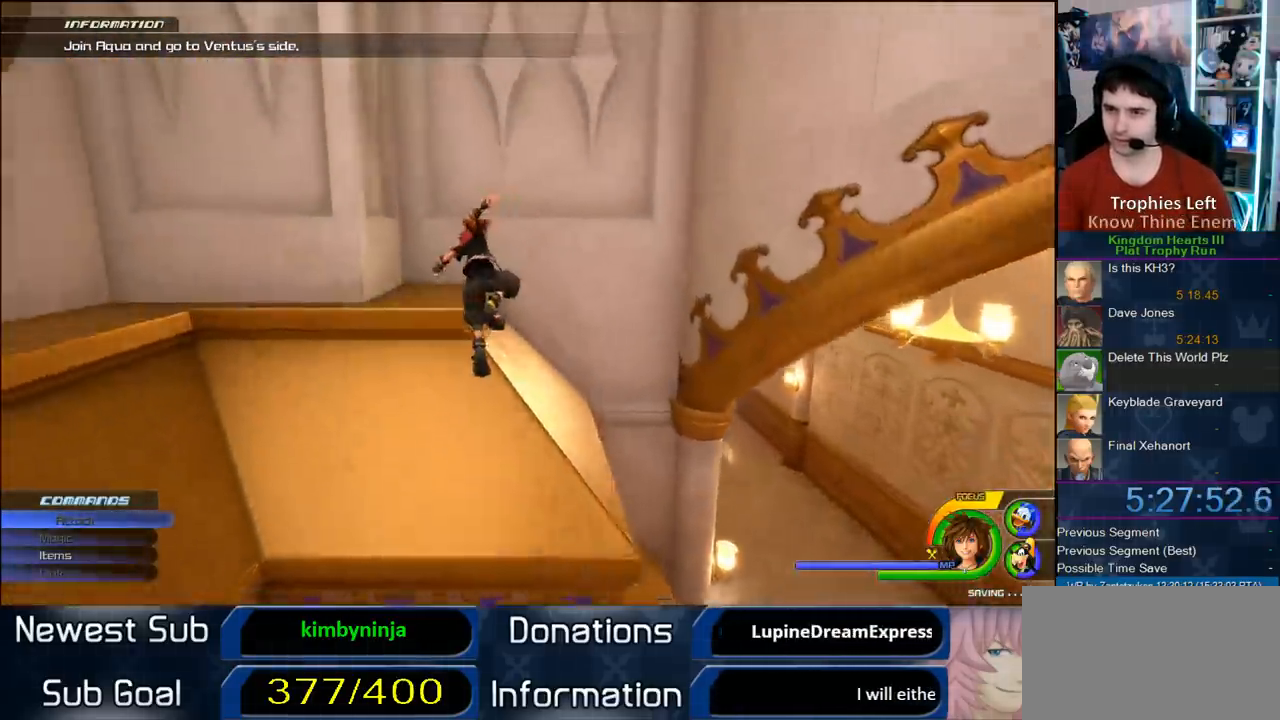
{"dt_ms": 1000, "buttons": [], "left_stick": "center", "right_stick": "center", "button_events": [[617, "CROSS", "down"], [717, "CROSS", "up"]]}
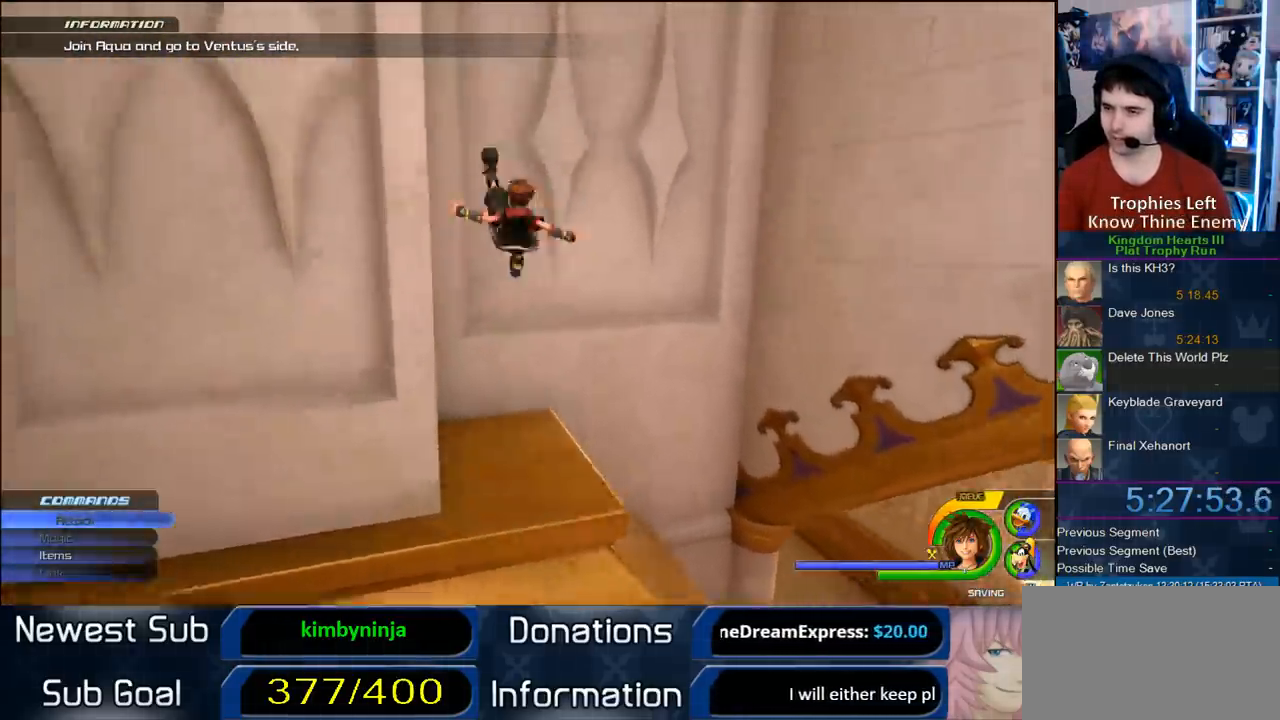
{"dt_ms": 500, "buttons": [], "left_stick": "center", "right_stick": "center", "button_events": []}
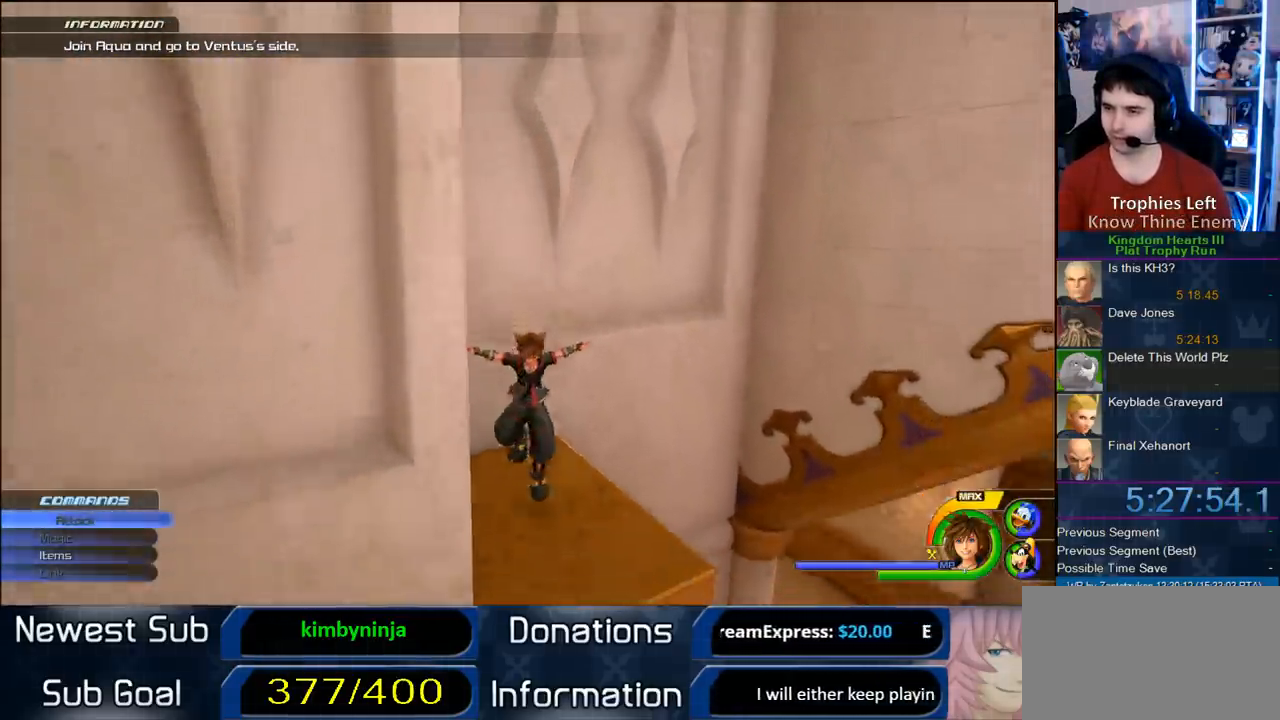
{"dt_ms": 500, "buttons": ["CROSS"], "left_stick": "center", "right_stick": "center", "button_events": [[200, "CROSS", "down"]]}
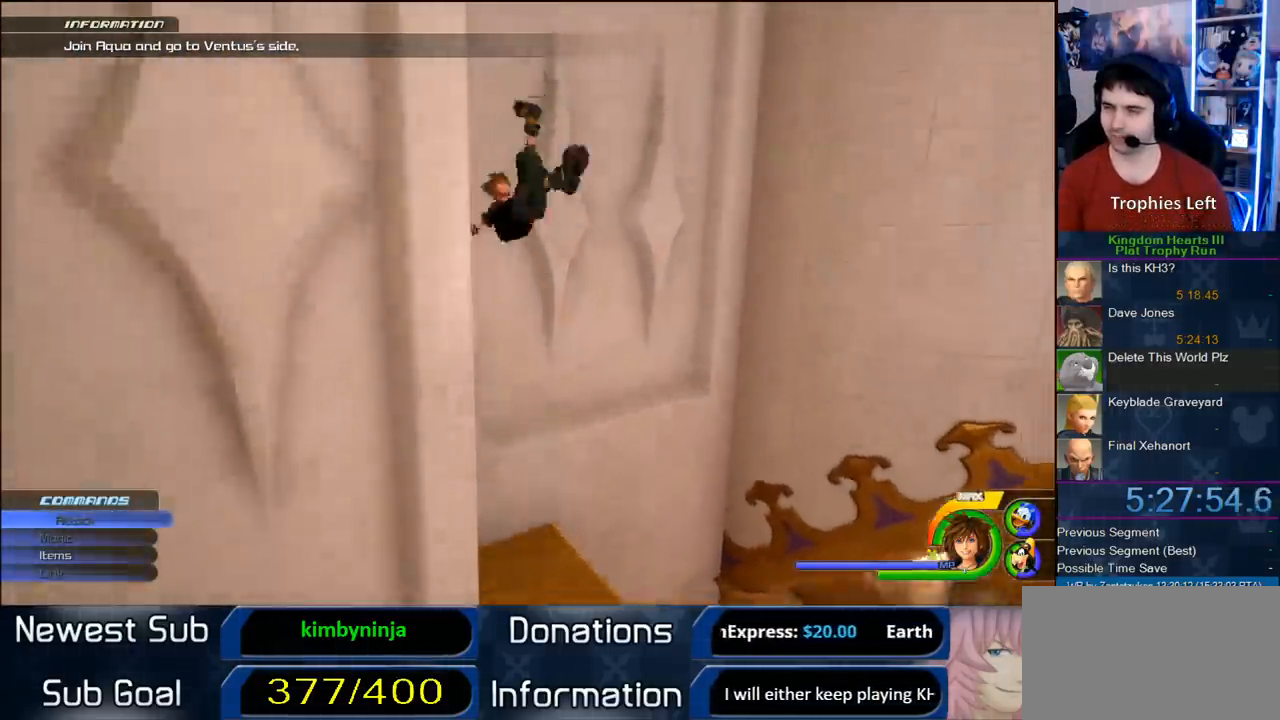
{"dt_ms": 500, "buttons": ["CROSS"], "left_stick": "right", "right_stick": "center", "button_events": [[183, "CROSS", "up"], [233, "CROSS", "down"]]}
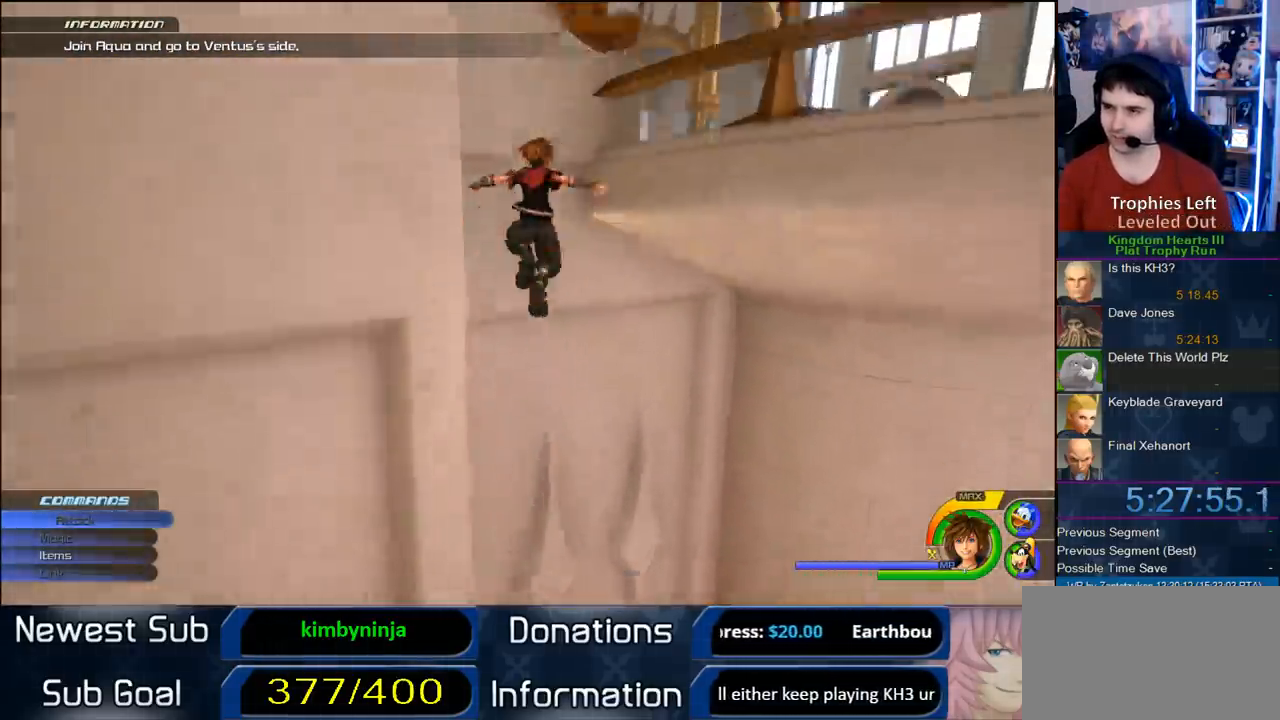
{"dt_ms": 500, "buttons": ["CROSS"], "left_stick": "up-right", "right_stick": "center", "button_events": []}